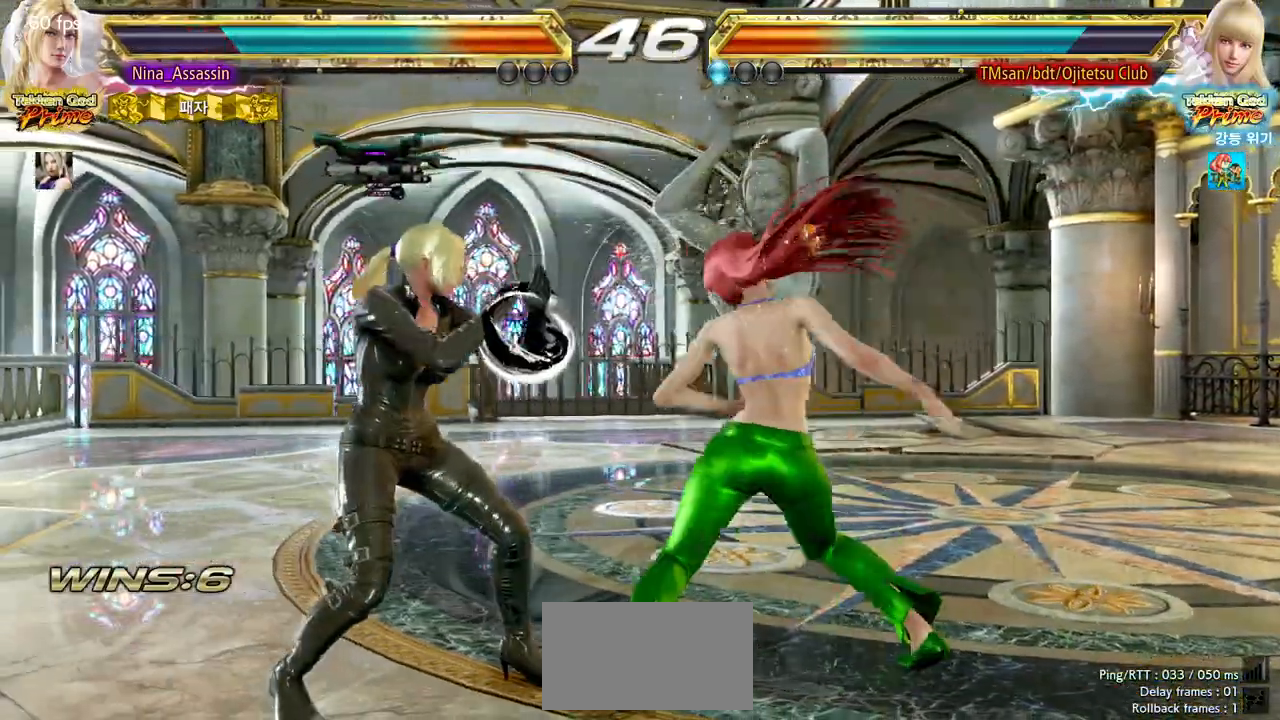
Gameplay with a controller (arcade stick); each line is a JSON object with the inputs held at the frame after it (dt_ms = milliseconds from this image to that frame). "events" lists button and stick changes between this image and that frame as [ms after this image, input, new state], when the widget could be followed in between. Not read: L3 R3 other_buttons.
{"dt_ms": 500, "buttons": ["SQUARE"], "left_stick": "center", "events": [[300, "left_stick", "center"], [467, "SQUARE", "down"]]}
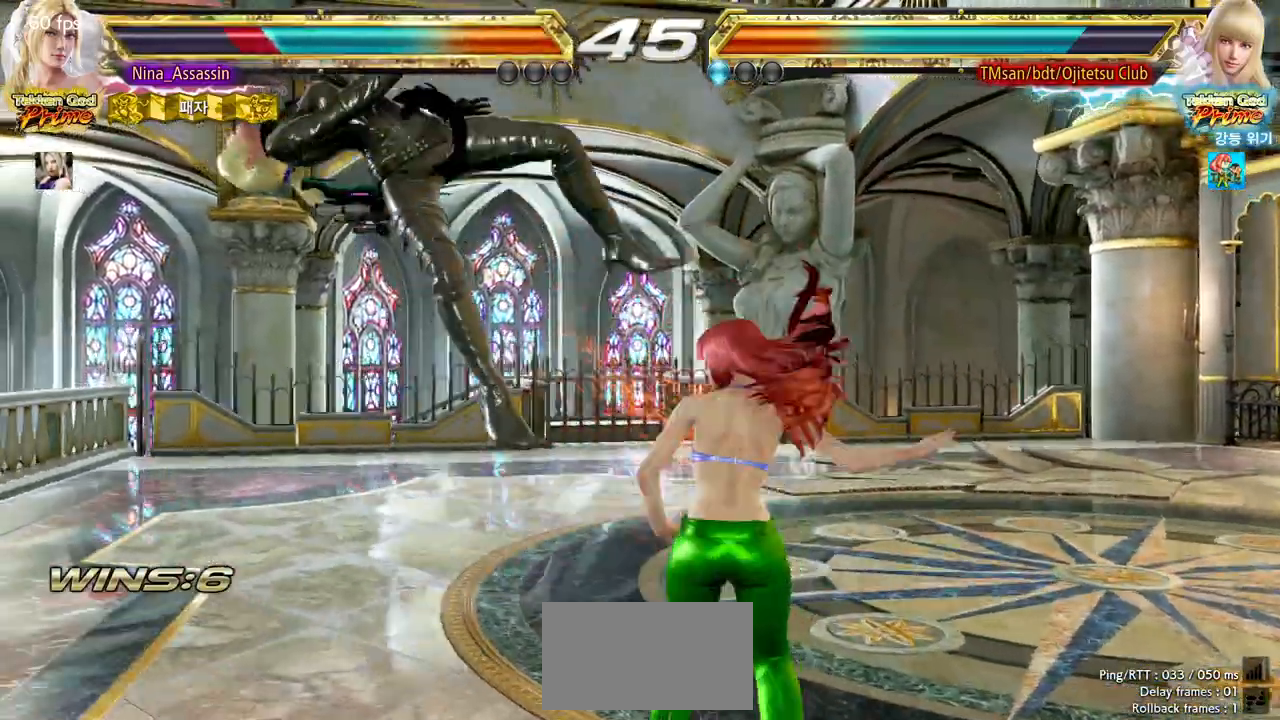
{"dt_ms": 500, "buttons": ["SQUARE"], "left_stick": "center", "events": [[50, "SQUARE", "up"], [67, "TRIANGLE", "down"], [133, "TRIANGLE", "up"], [150, "SQUARE", "down"], [217, "SQUARE", "up"], [250, "TRIANGLE", "down"], [300, "TRIANGLE", "up"], [333, "SQUARE", "down"], [383, "SQUARE", "up"], [417, "TRIANGLE", "down"], [467, "TRIANGLE", "up"], [500, "SQUARE", "down"]]}
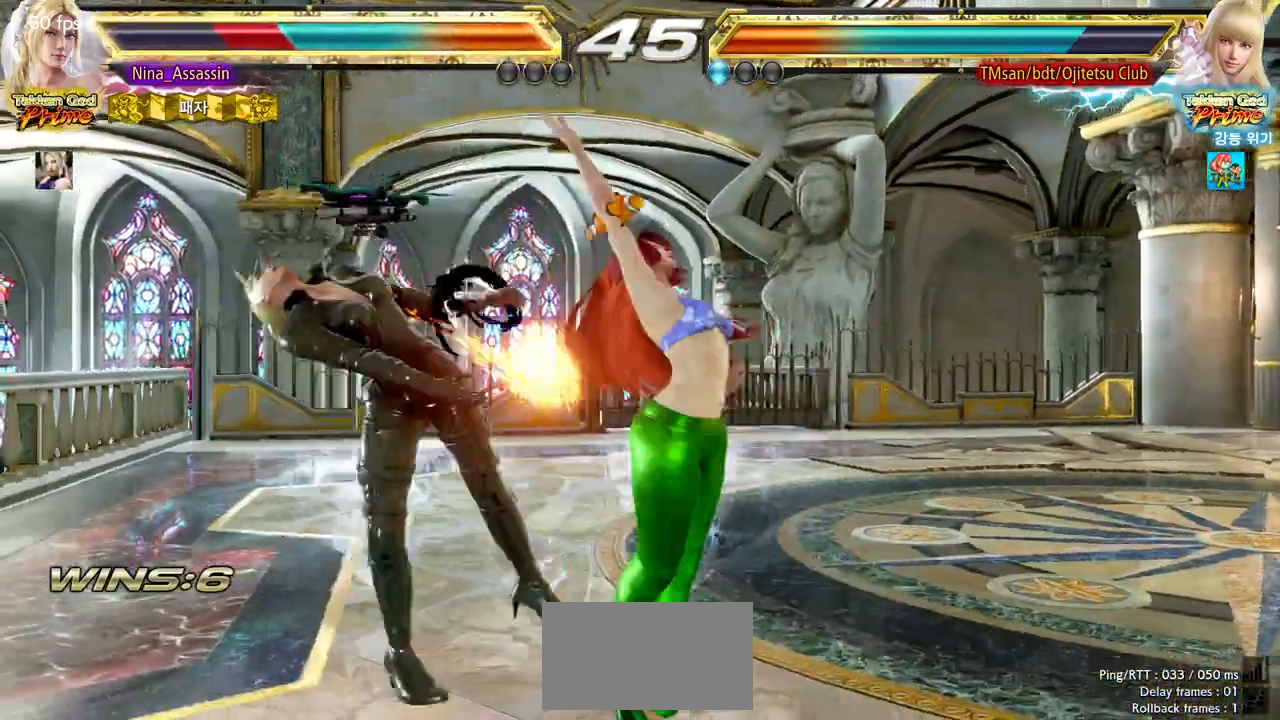
{"dt_ms": 500, "buttons": ["TRIANGLE"], "left_stick": "center", "events": [[67, "SQUARE", "up"], [100, "TRIANGLE", "down"], [150, "TRIANGLE", "up"], [183, "SQUARE", "down"], [250, "SQUARE", "up"], [283, "TRIANGLE", "down"], [350, "TRIANGLE", "up"], [383, "SQUARE", "down"], [450, "SQUARE", "up"], [483, "TRIANGLE", "down"]]}
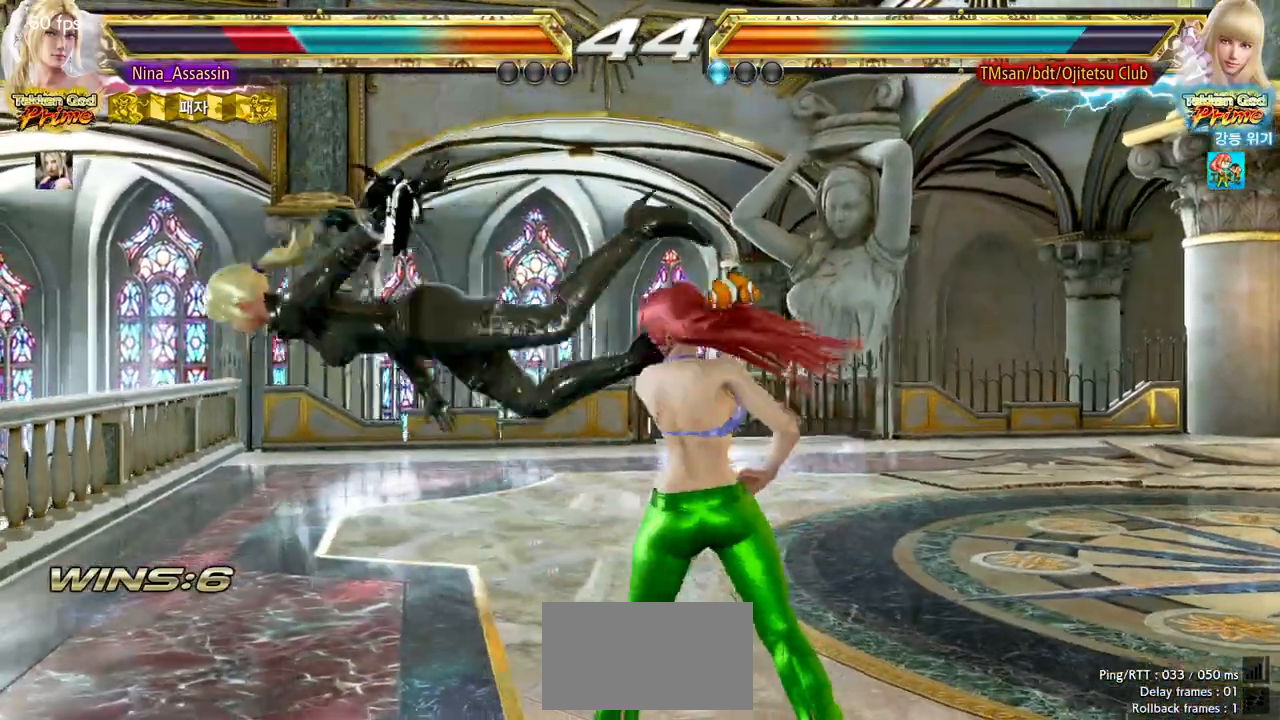
{"dt_ms": 500, "buttons": ["SQUARE"], "left_stick": "center", "events": [[33, "TRIANGLE", "up"], [67, "SQUARE", "down"], [133, "SQUARE", "up"], [167, "TRIANGLE", "down"], [233, "TRIANGLE", "up"], [267, "SQUARE", "down"], [317, "SQUARE", "up"], [367, "TRIANGLE", "down"], [433, "TRIANGLE", "up"], [467, "SQUARE", "down"]]}
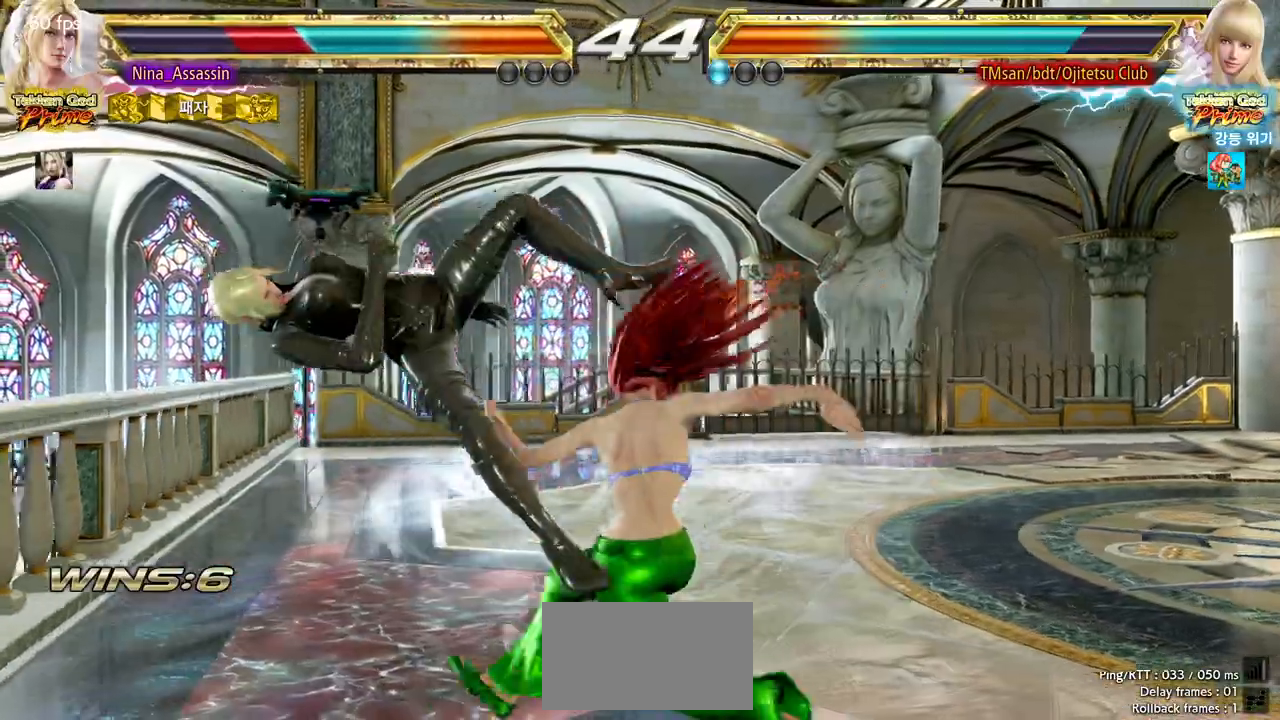
{"dt_ms": 500, "buttons": ["TRIANGLE"], "left_stick": "center", "events": [[17, "SQUARE", "up"], [67, "TRIANGLE", "down"], [117, "TRIANGLE", "up"], [150, "SQUARE", "down"], [217, "SQUARE", "up"], [267, "TRIANGLE", "down"], [317, "TRIANGLE", "up"], [350, "SQUARE", "down"], [417, "SQUARE", "up"], [467, "TRIANGLE", "down"]]}
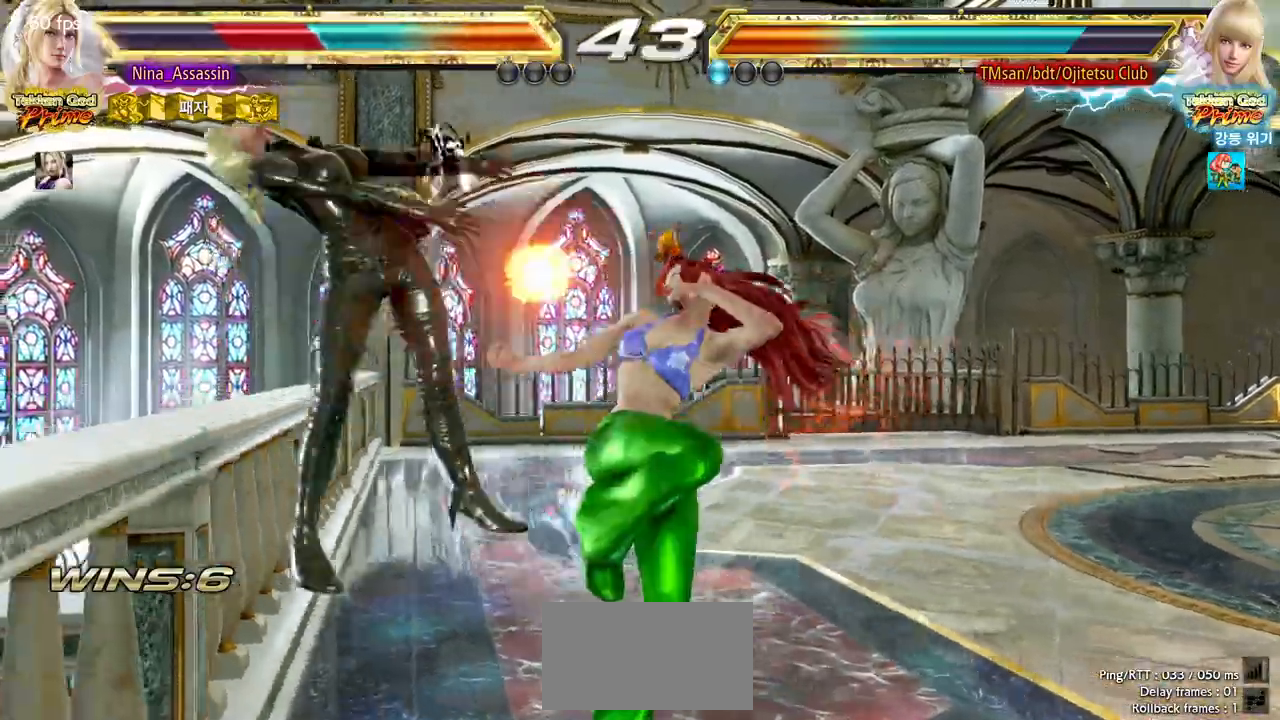
{"dt_ms": 500, "buttons": ["SQUARE"], "left_stick": "center", "events": [[17, "TRIANGLE", "up"], [50, "SQUARE", "down"], [117, "SQUARE", "up"], [167, "TRIANGLE", "down"], [217, "TRIANGLE", "up"], [250, "SQUARE", "down"], [317, "SQUARE", "up"], [350, "TRIANGLE", "down"], [433, "TRIANGLE", "up"], [450, "SQUARE", "down"]]}
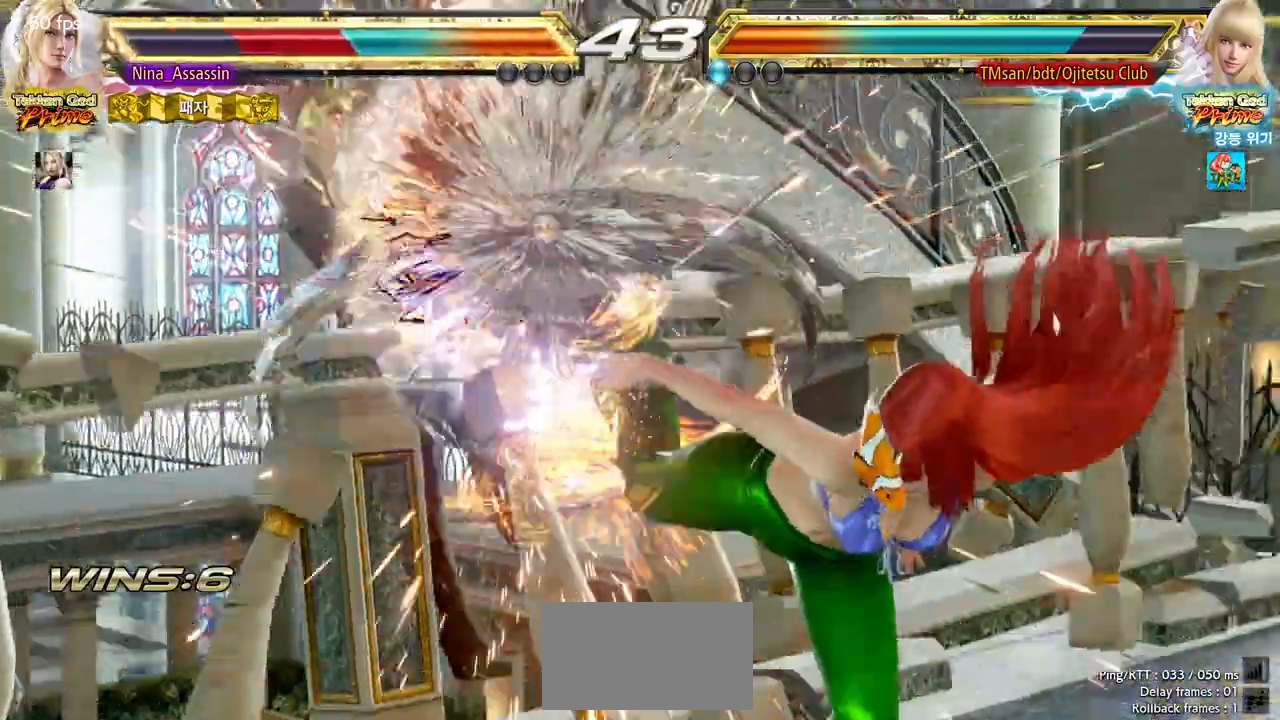
{"dt_ms": 500, "buttons": ["TRIANGLE"], "left_stick": "center", "events": [[17, "SQUARE", "up"], [67, "TRIANGLE", "down"], [117, "TRIANGLE", "up"], [167, "SQUARE", "down"], [217, "SQUARE", "up"], [250, "TRIANGLE", "down"], [317, "TRIANGLE", "up"], [350, "SQUARE", "down"], [417, "SQUARE", "up"], [450, "TRIANGLE", "down"]]}
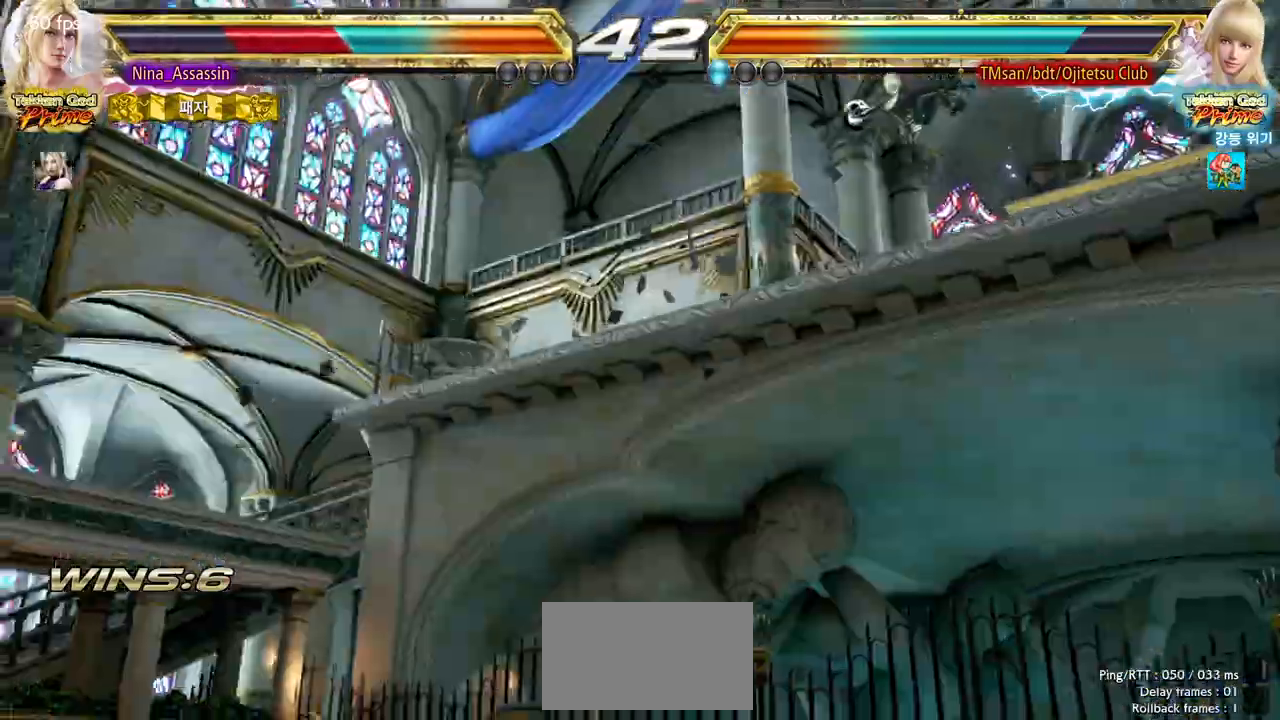
{"dt_ms": 500, "buttons": [], "left_stick": "center", "events": [[17, "TRIANGLE", "up"], [50, "SQUARE", "down"], [117, "SQUARE", "up"], [150, "TRIANGLE", "down"], [217, "TRIANGLE", "up"], [250, "SQUARE", "down"], [300, "SQUARE", "up"], [333, "TRIANGLE", "down"], [400, "TRIANGLE", "up"], [433, "SQUARE", "down"], [500, "SQUARE", "up"]]}
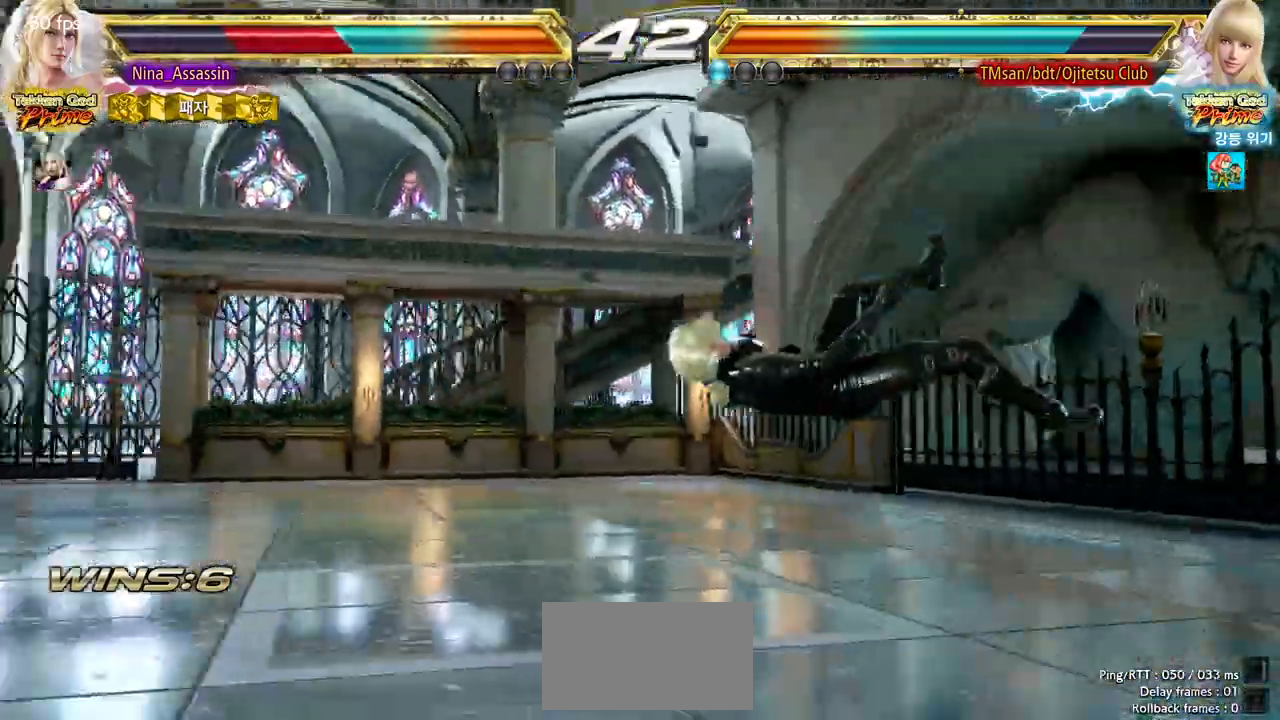
{"dt_ms": 500, "buttons": [], "left_stick": "center", "events": [[33, "TRIANGLE", "down"], [83, "TRIANGLE", "up"], [133, "SQUARE", "down"], [183, "SQUARE", "up"], [233, "TRIANGLE", "down"], [300, "TRIANGLE", "up"], [333, "SQUARE", "down"], [383, "SQUARE", "up"], [433, "TRIANGLE", "down"], [500, "TRIANGLE", "up"]]}
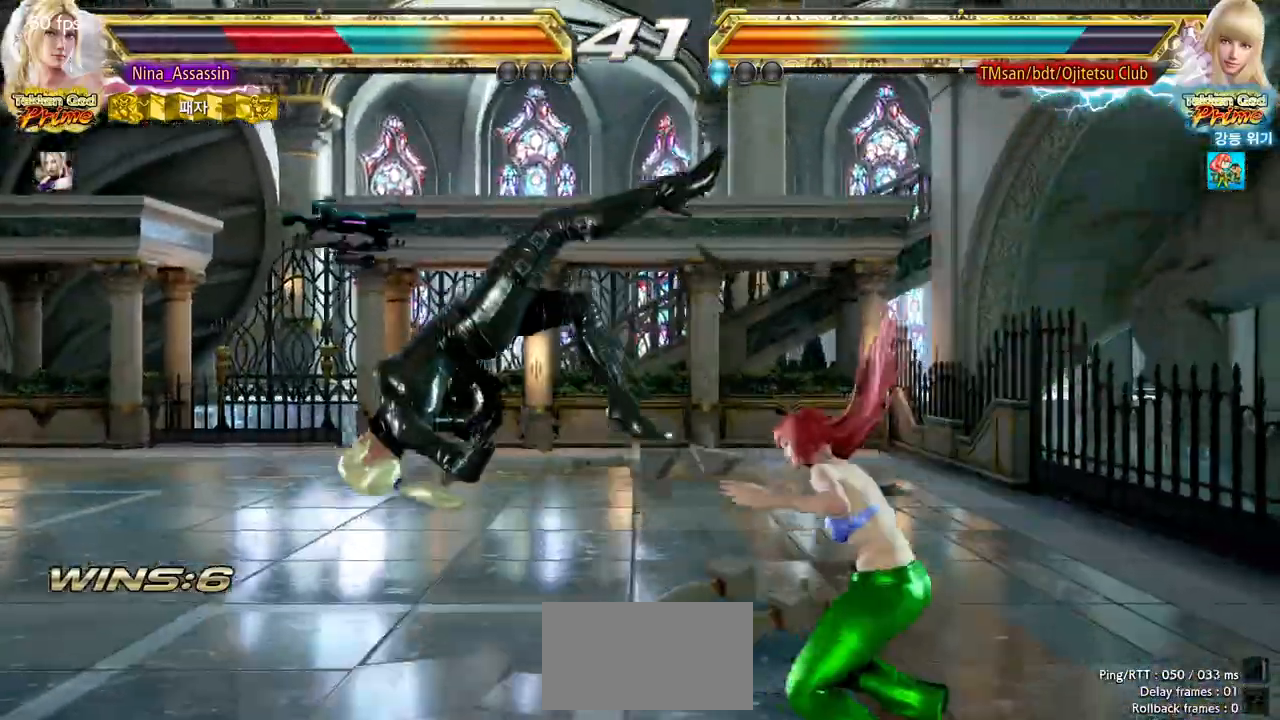
{"dt_ms": 500, "buttons": [], "left_stick": "center", "events": [[33, "SQUARE", "down"], [83, "SQUARE", "up"], [133, "TRIANGLE", "down"], [200, "TRIANGLE", "up"], [233, "SQUARE", "down"], [300, "SQUARE", "up"], [333, "TRIANGLE", "down"], [400, "TRIANGLE", "up"], [433, "SQUARE", "down"], [500, "SQUARE", "up"]]}
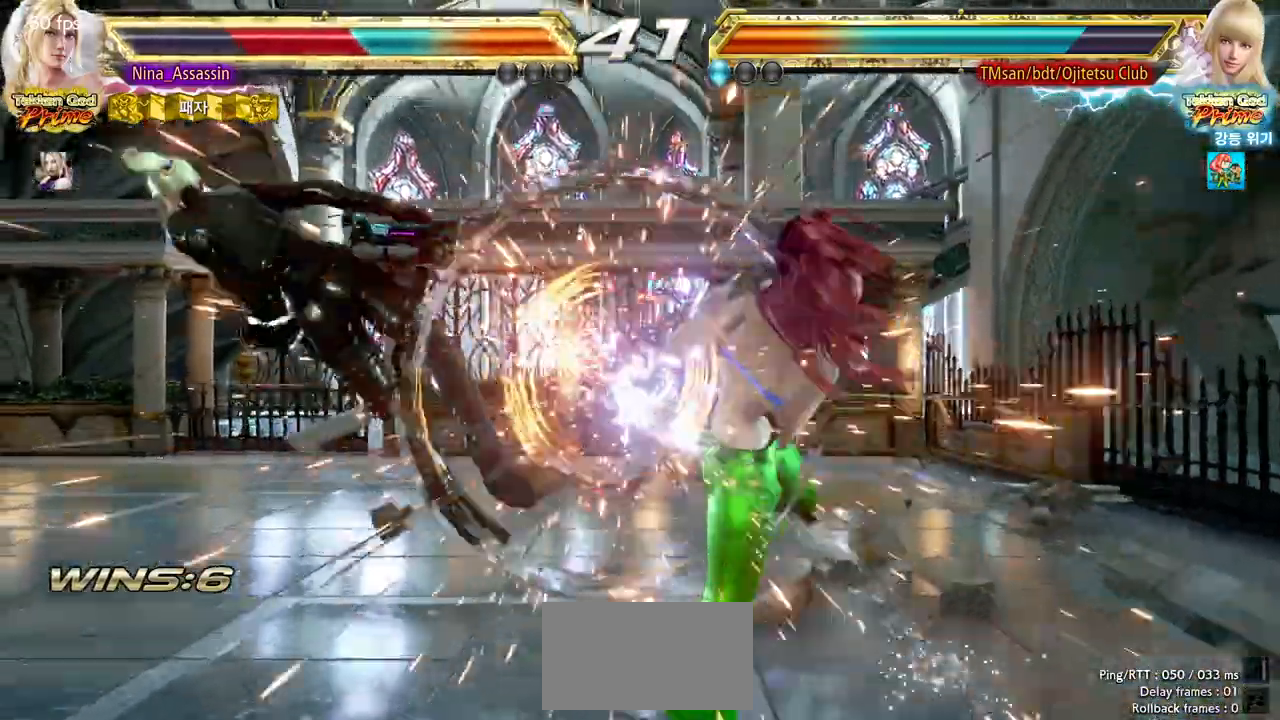
{"dt_ms": 500, "buttons": ["TRIANGLE"], "left_stick": "center", "events": [[50, "TRIANGLE", "down"], [117, "TRIANGLE", "up"], [150, "SQUARE", "down"], [217, "SQUARE", "up"], [250, "TRIANGLE", "down"], [317, "TRIANGLE", "up"], [350, "SQUARE", "down"], [417, "SQUARE", "up"], [467, "TRIANGLE", "down"]]}
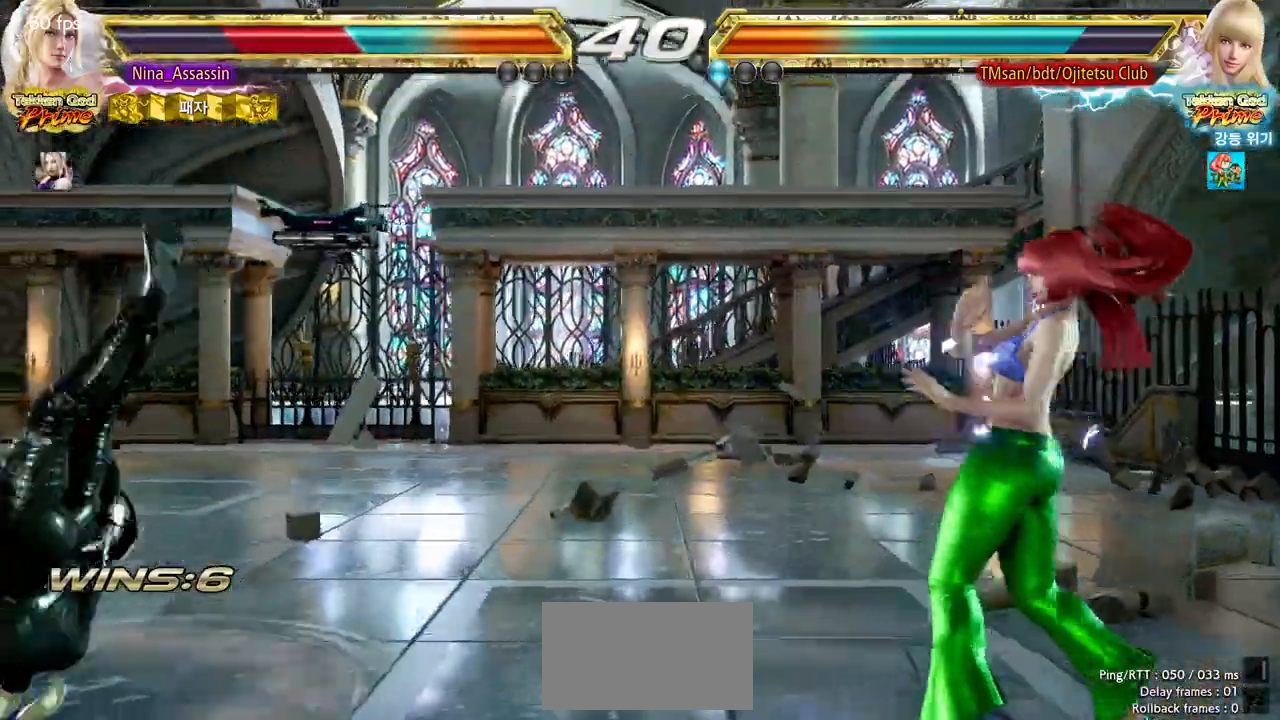
{"dt_ms": 500, "buttons": ["SQUARE"], "left_stick": "center", "events": [[33, "TRIANGLE", "up"], [67, "SQUARE", "down"], [117, "SQUARE", "up"], [167, "TRIANGLE", "down"], [233, "TRIANGLE", "up"], [267, "SQUARE", "down"], [333, "SQUARE", "up"], [383, "TRIANGLE", "down"], [450, "TRIANGLE", "up"], [483, "SQUARE", "down"]]}
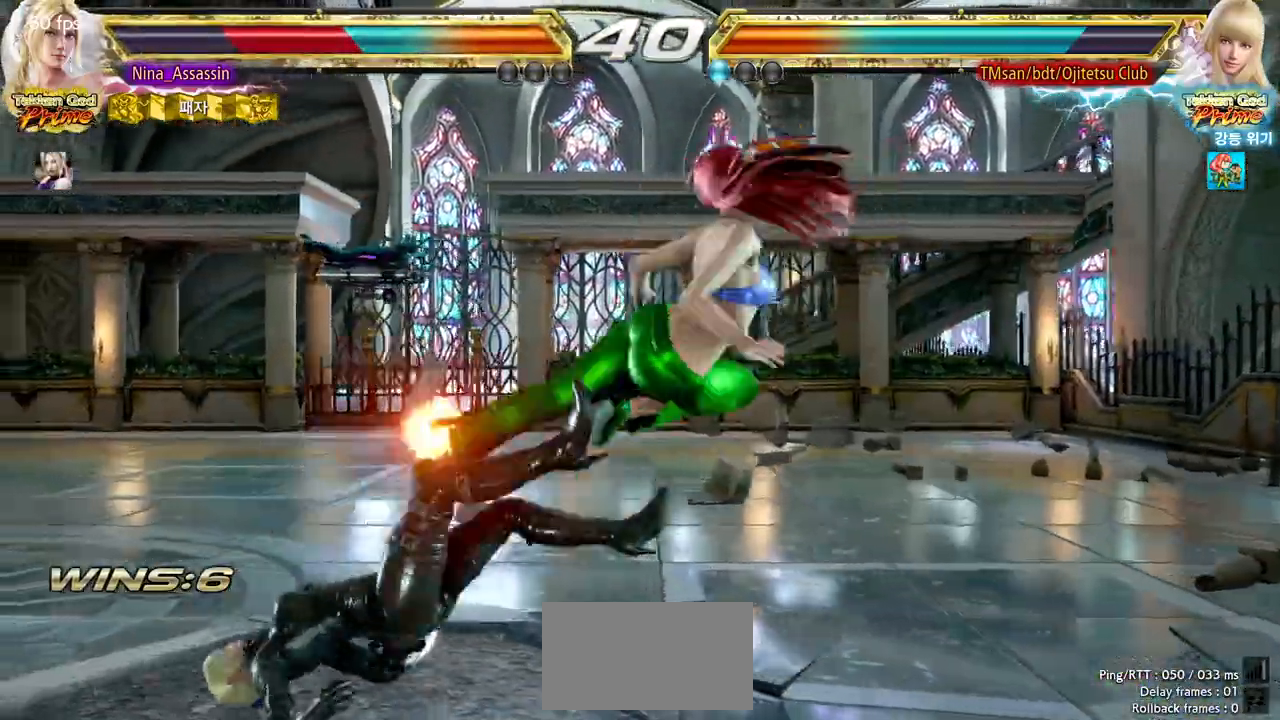
{"dt_ms": 1000, "buttons": [], "left_stick": "center"}
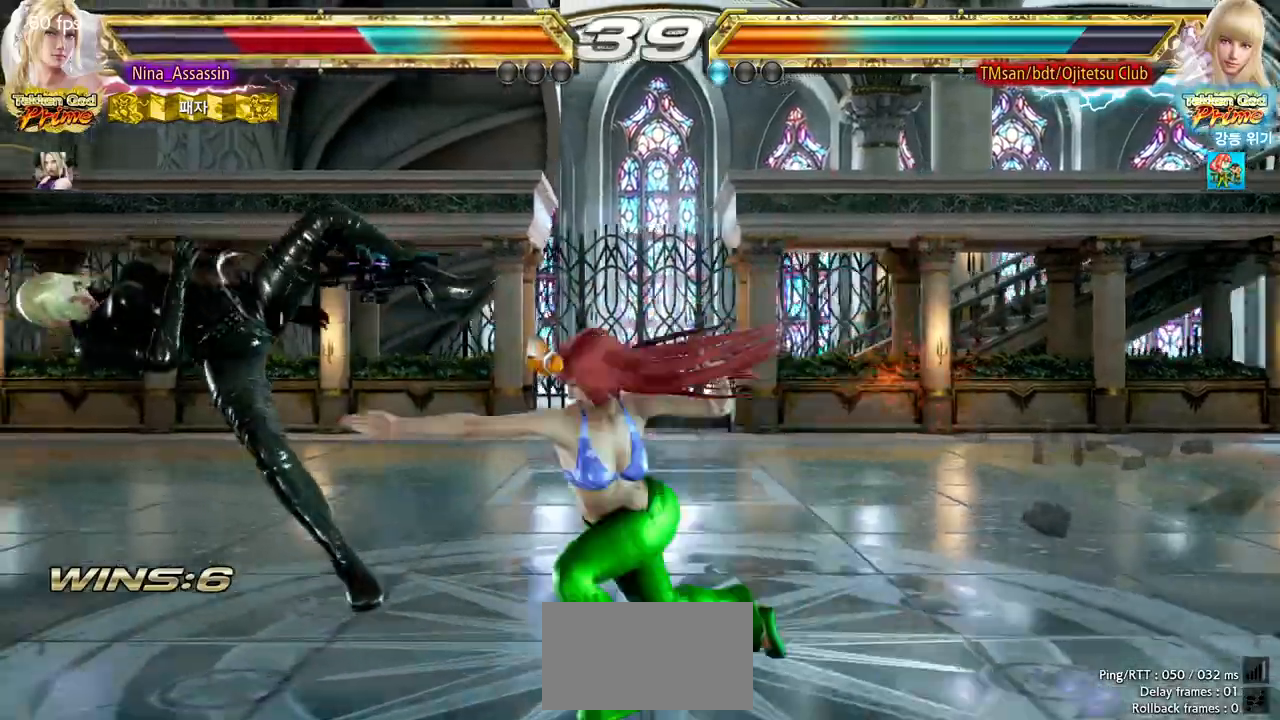
{"dt_ms": 500, "buttons": [], "left_stick": "left", "events": [[17, "SQUARE", "down"], [67, "SQUARE", "up"], [100, "TRIANGLE", "down"], [150, "TRIANGLE", "up"], [183, "SQUARE", "down"], [233, "SQUARE", "up"], [267, "left_stick", "left"]]}
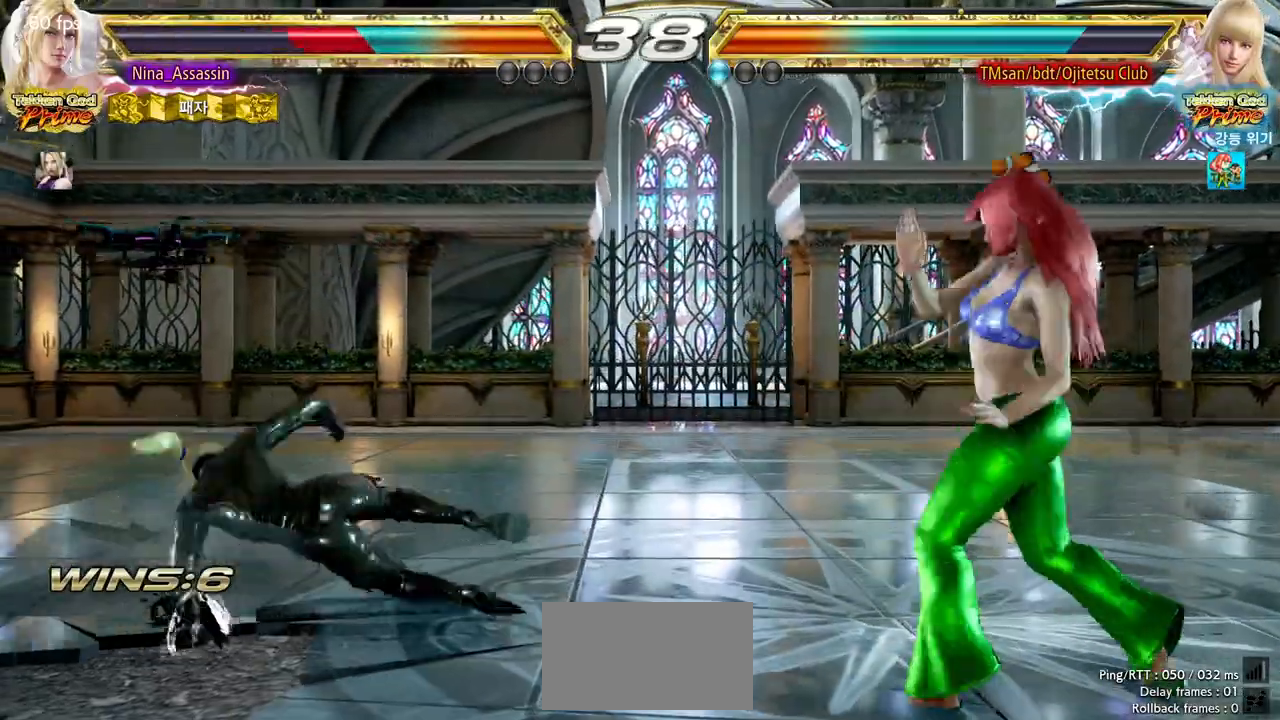
{"dt_ms": 1000, "buttons": [], "left_stick": "center"}
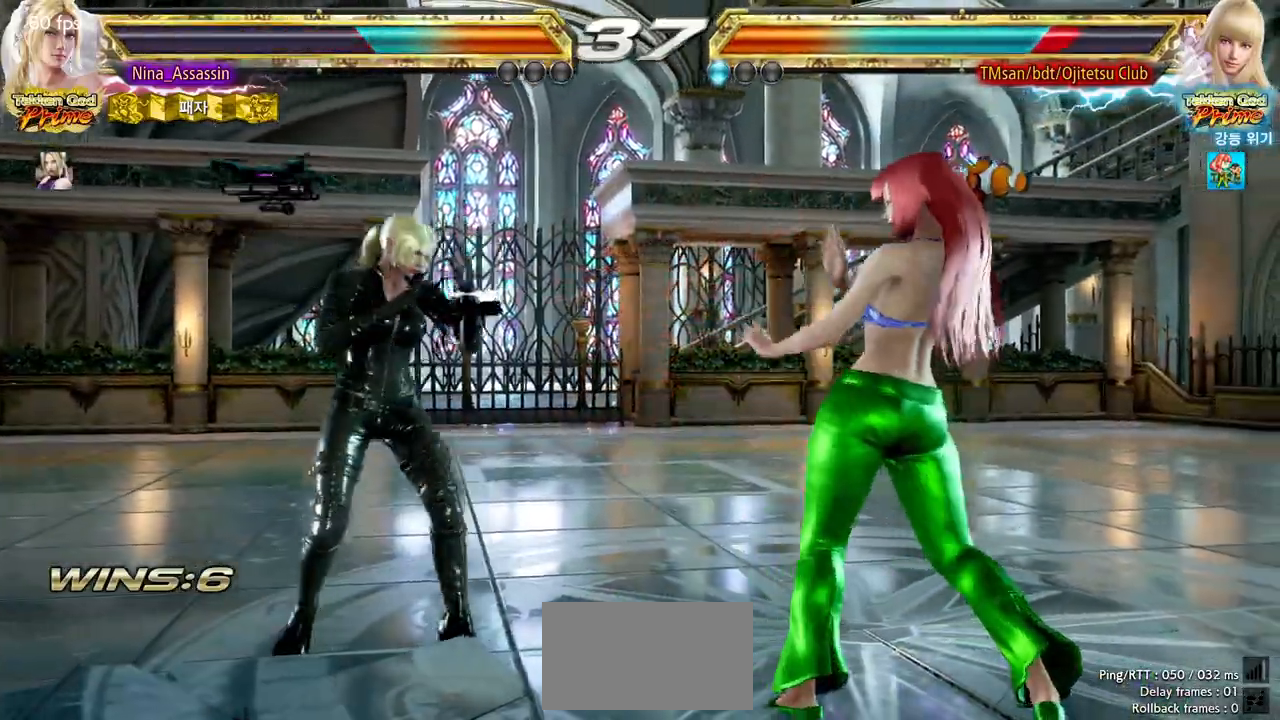
{"dt_ms": 500, "buttons": [], "left_stick": "center", "events": [[67, "left_stick", "left"], [233, "left_stick", "down"], [283, "left_stick", "center"]]}
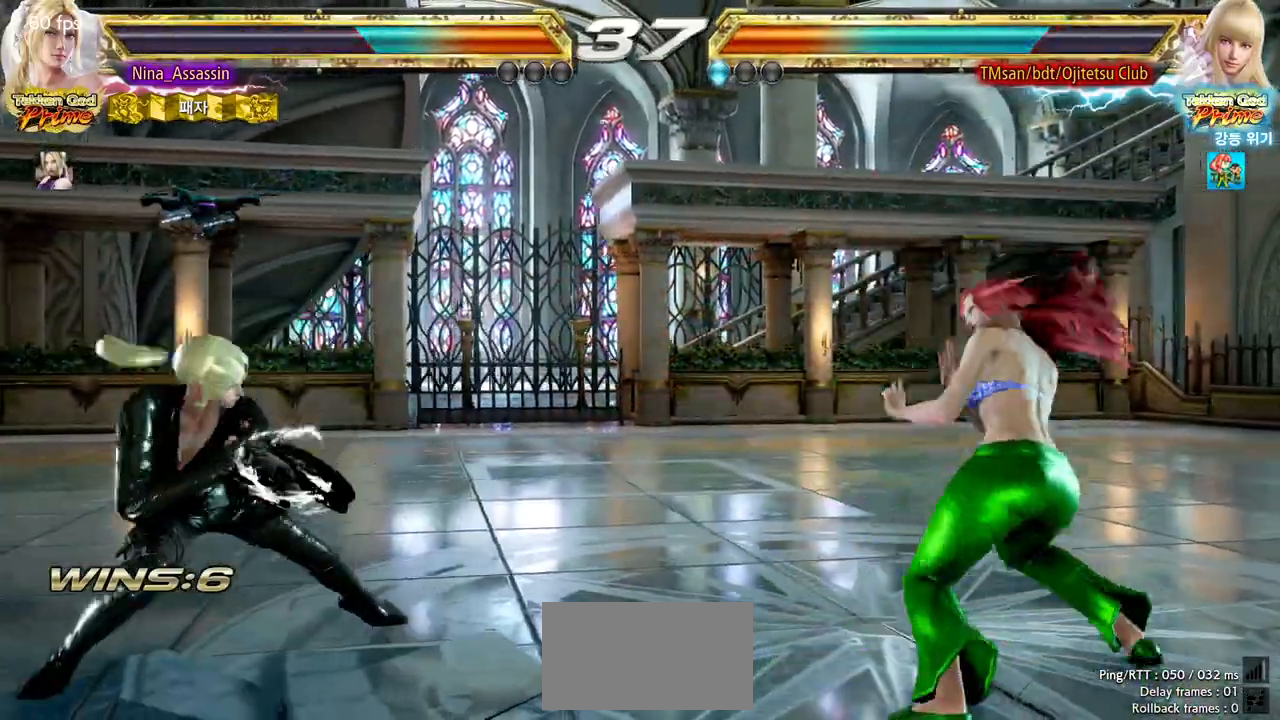
{"dt_ms": 500, "buttons": [], "left_stick": "left", "events": [[17, "left_stick", "left"], [83, "left_stick", "center"], [133, "left_stick", "left"], [250, "left_stick", "down"], [300, "left_stick", "center"], [467, "left_stick", "left"]]}
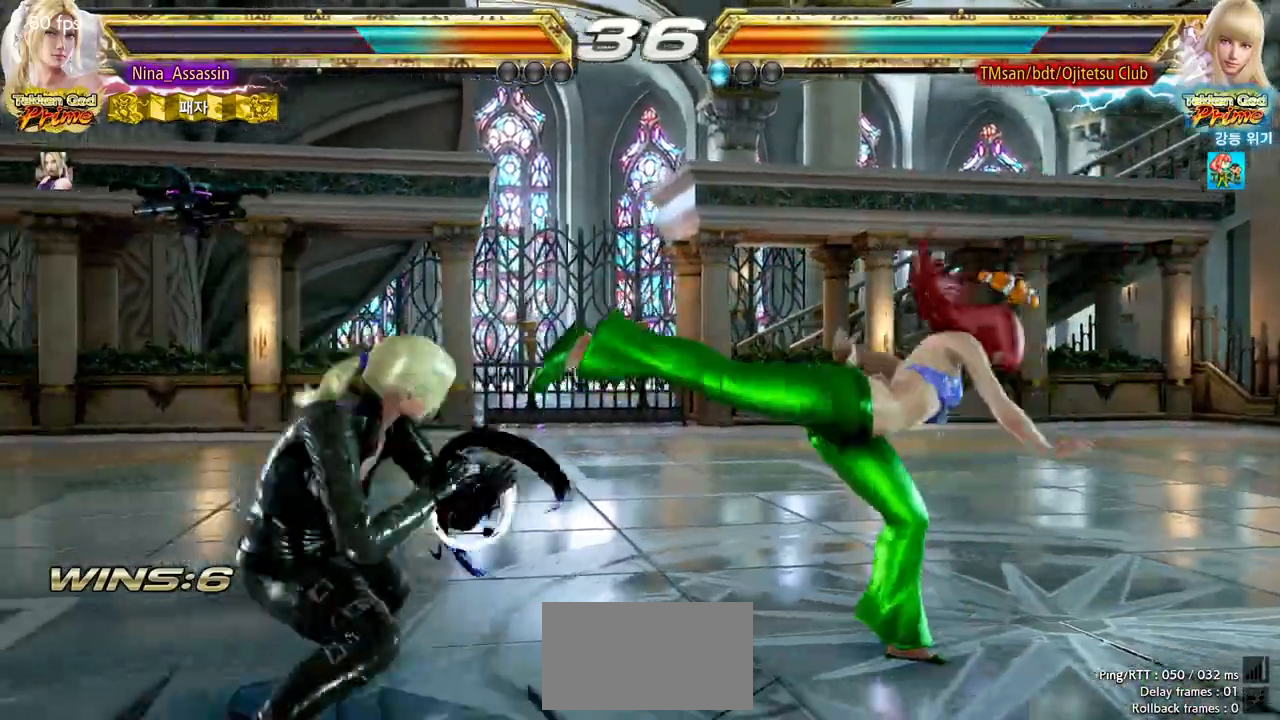
{"dt_ms": 500, "buttons": [], "left_stick": "center", "events": [[17, "left_stick", "center"], [67, "left_stick", "right"], [150, "left_stick", "center"], [200, "left_stick", "right"], [217, "TRIANGLE", "down"], [283, "TRIANGLE", "up"], [317, "left_stick", "center"]]}
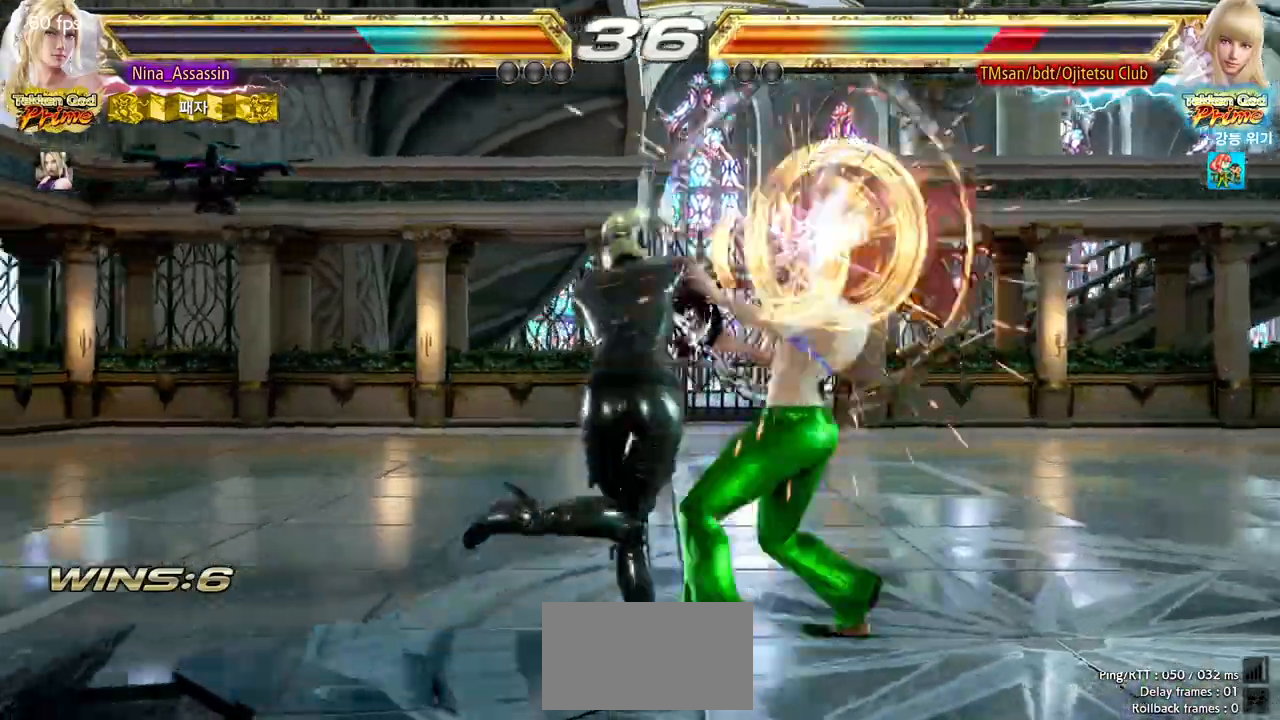
{"dt_ms": 500, "buttons": [], "left_stick": "center", "events": [[450, "left_stick", "right"], [500, "left_stick", "center"]]}
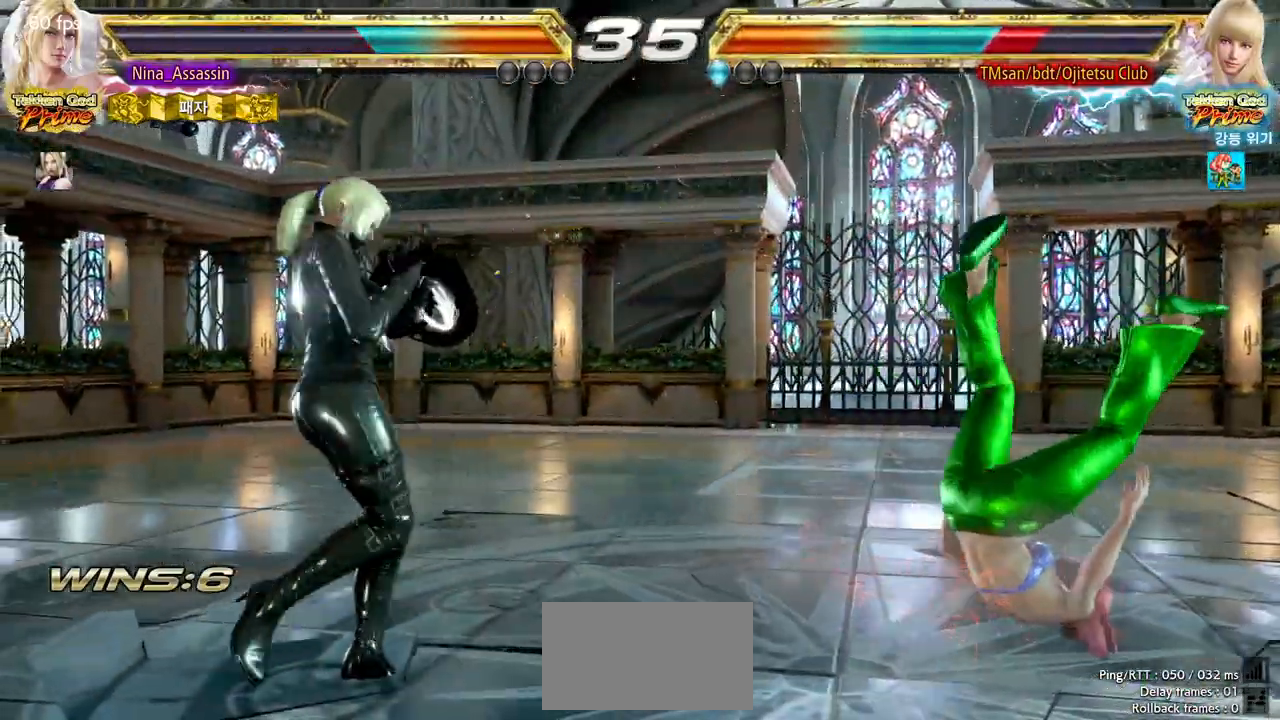
{"dt_ms": 500, "buttons": [], "left_stick": "left", "events": [[67, "left_stick", "right"], [100, "CROSS", "down"], [150, "CROSS", "up"], [167, "left_stick", "center"], [350, "left_stick", "left"]]}
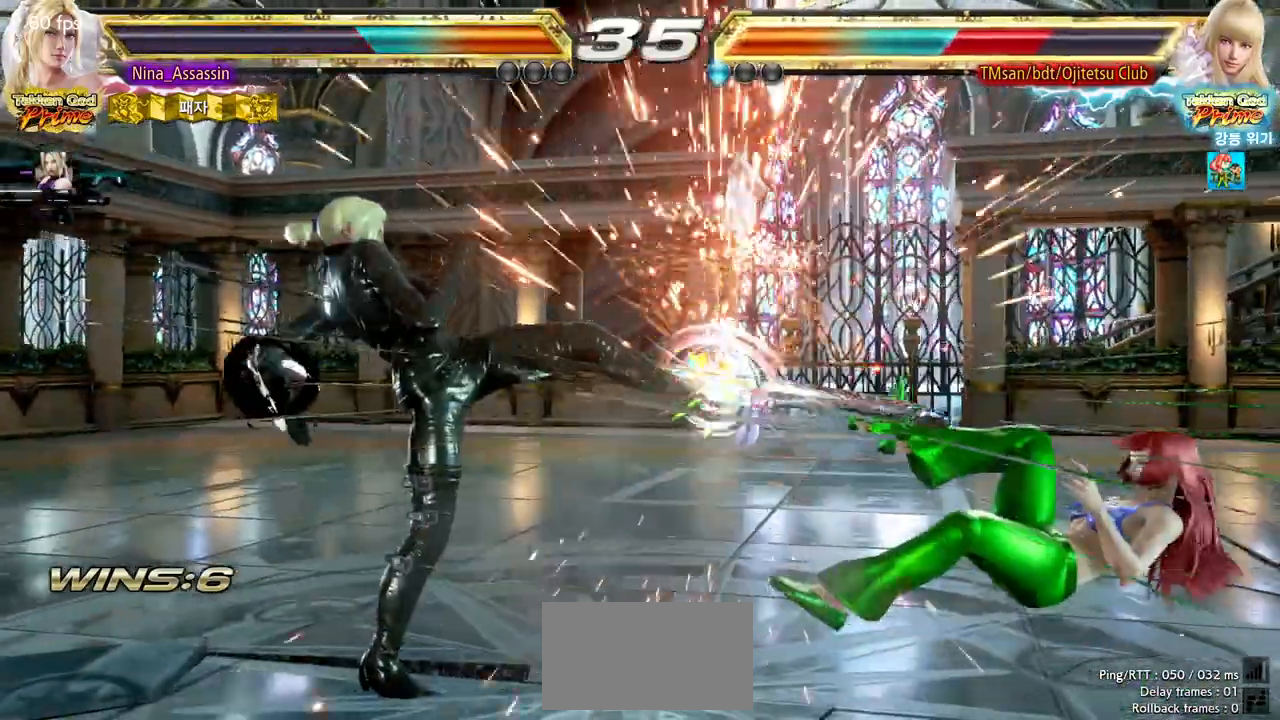
{"dt_ms": 500, "buttons": [], "left_stick": "right", "events": [[150, "left_stick", "center"], [333, "left_stick", "right"], [383, "left_stick", "center"], [450, "left_stick", "right"]]}
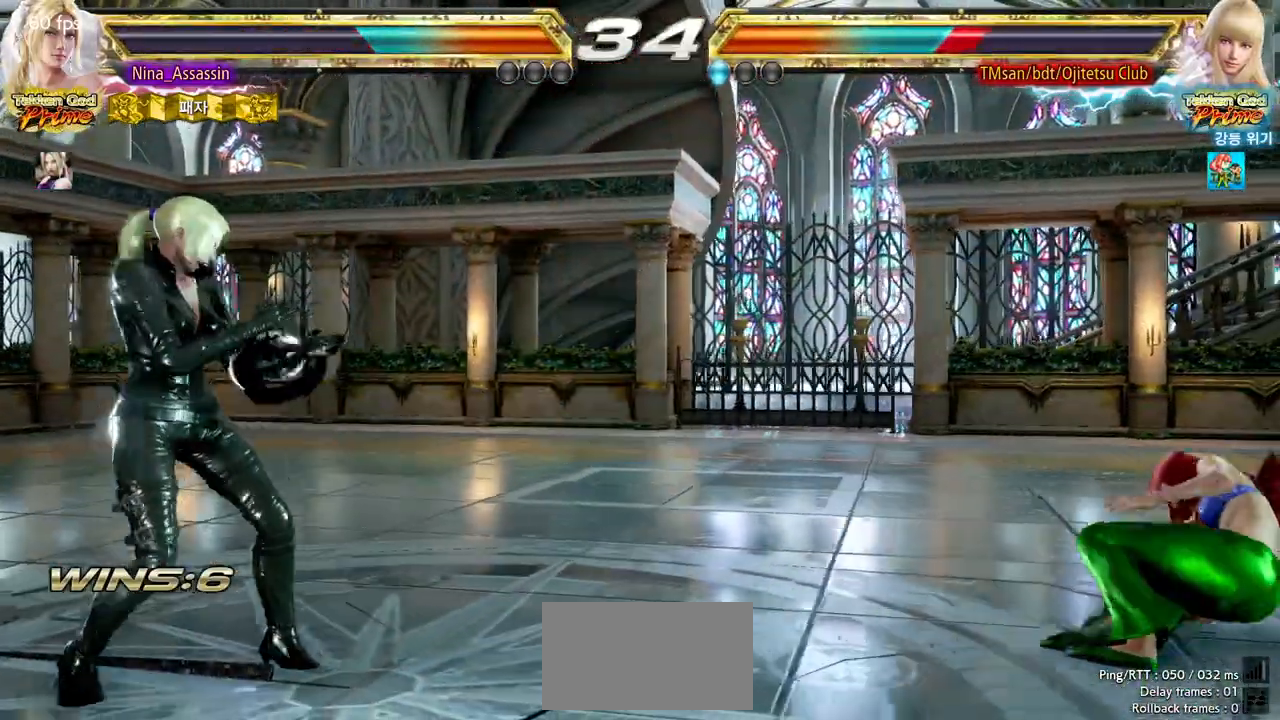
{"dt_ms": 500, "buttons": [], "left_stick": "left", "events": [[33, "left_stick", "center"], [83, "left_stick", "left"], [150, "left_stick", "center"], [233, "left_stick", "left"]]}
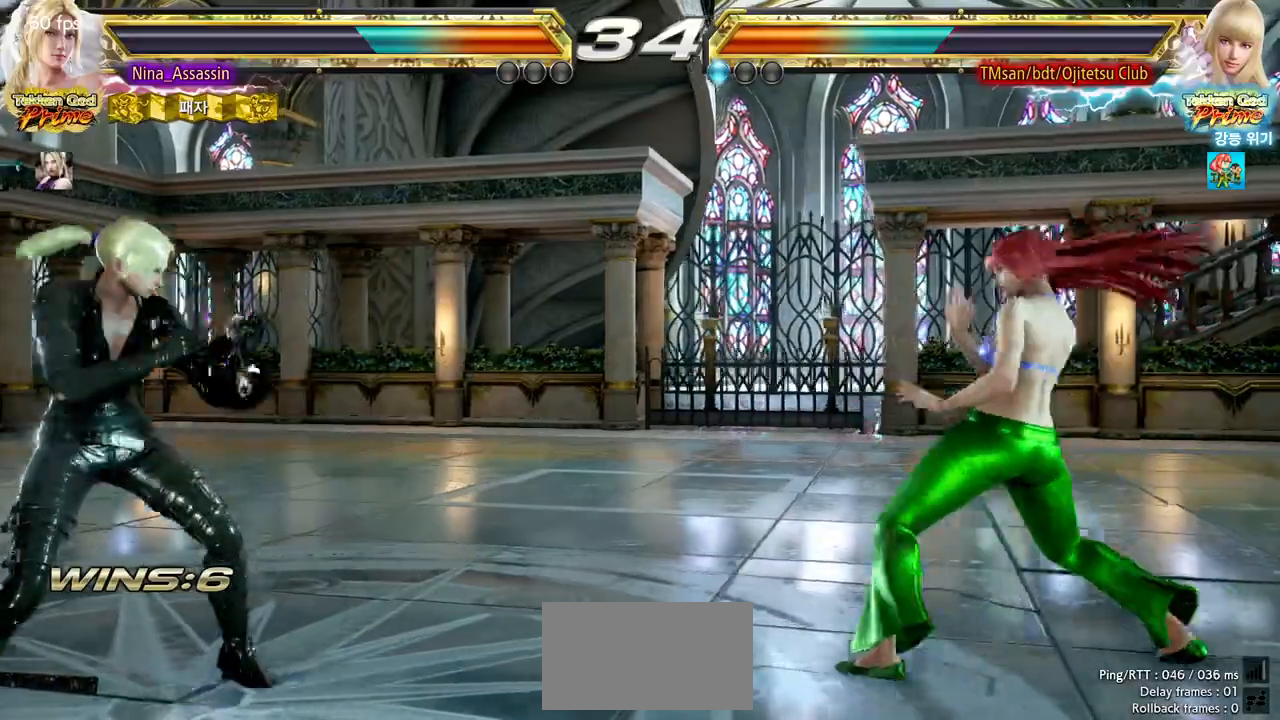
{"dt_ms": 500, "buttons": [], "left_stick": "left", "events": [[33, "left_stick", "center"], [83, "left_stick", "left"], [350, "left_stick", "center"], [400, "left_stick", "left"]]}
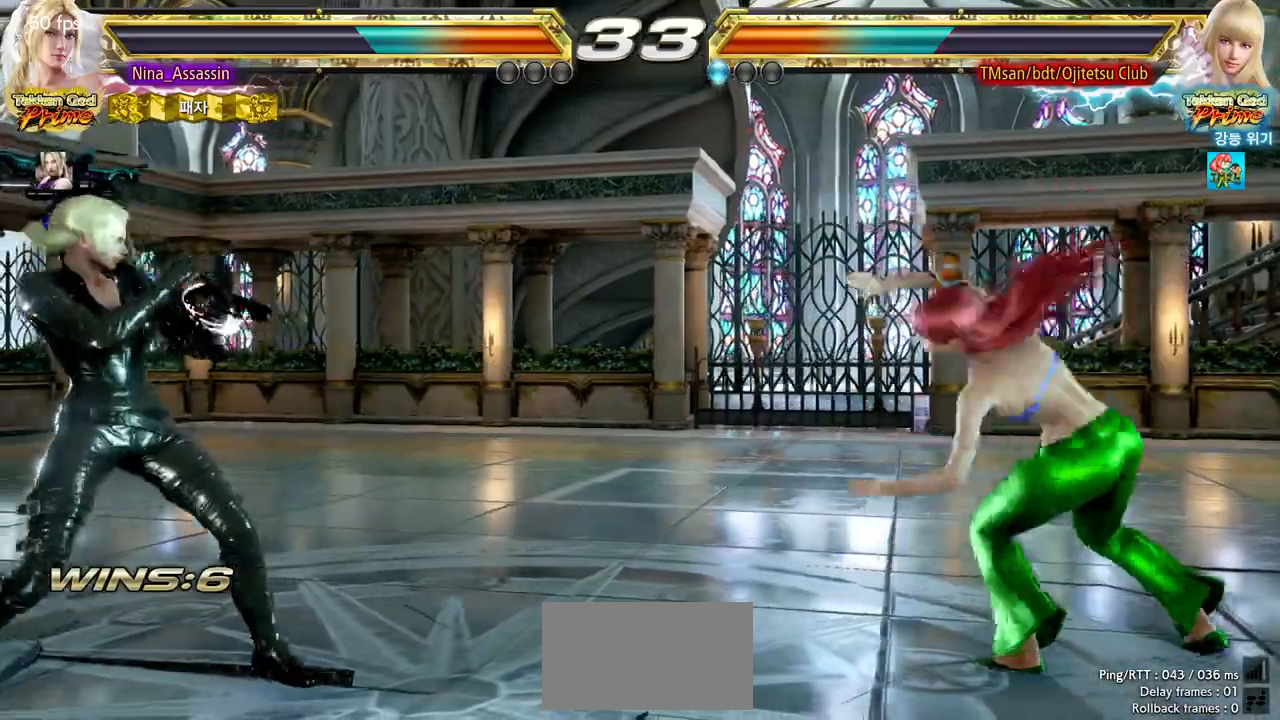
{"dt_ms": 500, "buttons": ["TRIANGLE"], "left_stick": "down-right", "events": [[433, "TRIANGLE", "down"], [433, "left_stick", "down-right"]]}
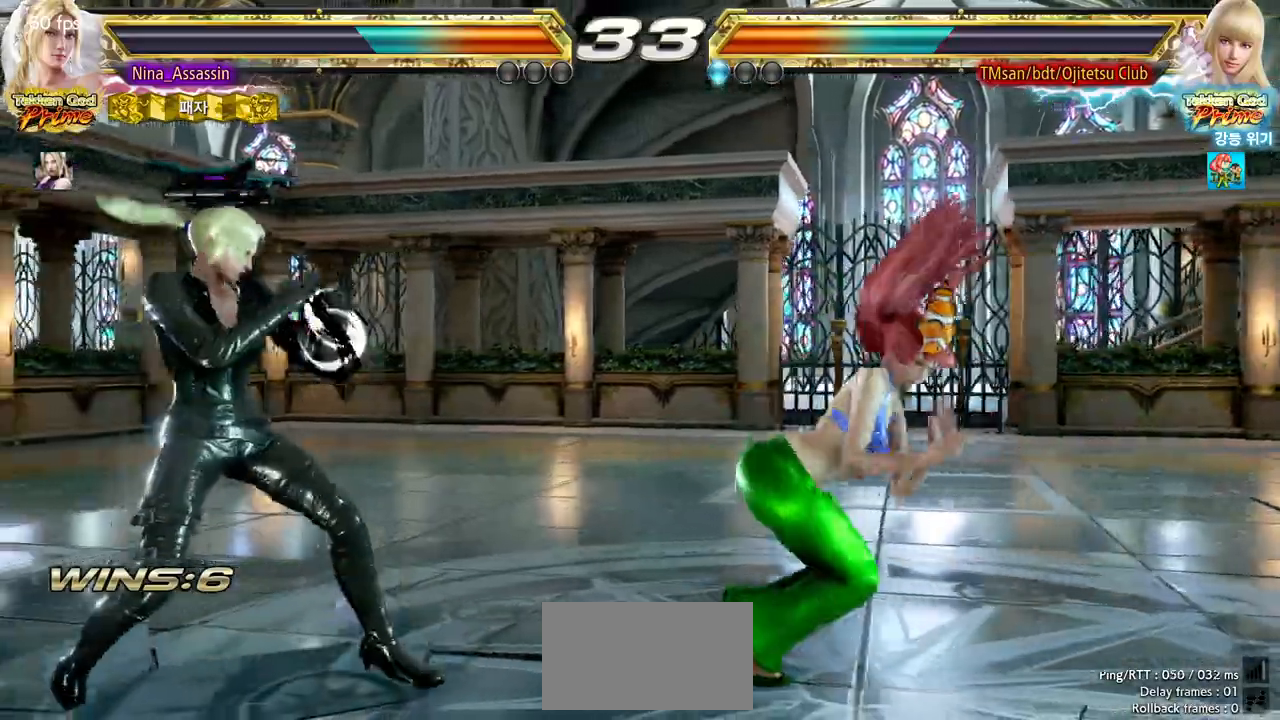
{"dt_ms": 500, "buttons": [], "left_stick": "center", "events": [[17, "TRIANGLE", "up"], [67, "left_stick", "center"]]}
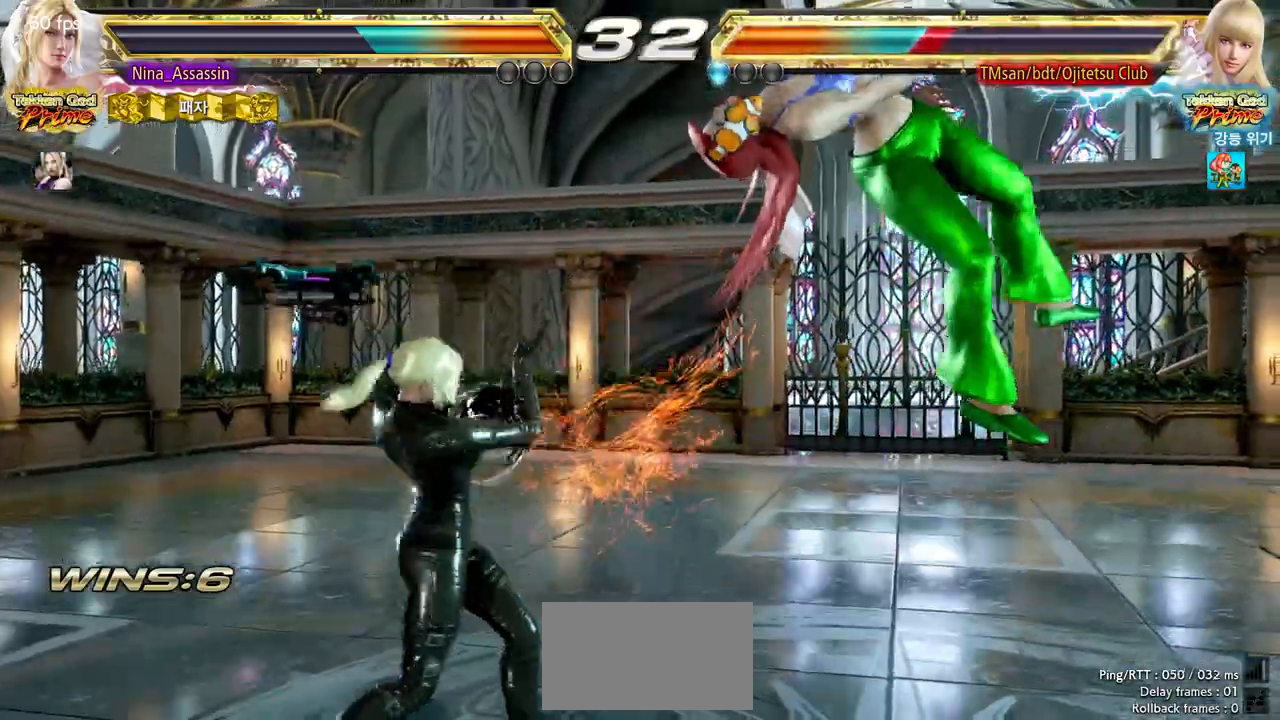
{"dt_ms": 500, "buttons": [], "left_stick": "center", "events": [[33, "left_stick", "right"], [100, "left_stick", "center"], [217, "CROSS", "down"], [217, "left_stick", "down-right"], [283, "CROSS", "up"], [317, "TRIANGLE", "down"], [383, "TRIANGLE", "up"], [383, "left_stick", "center"]]}
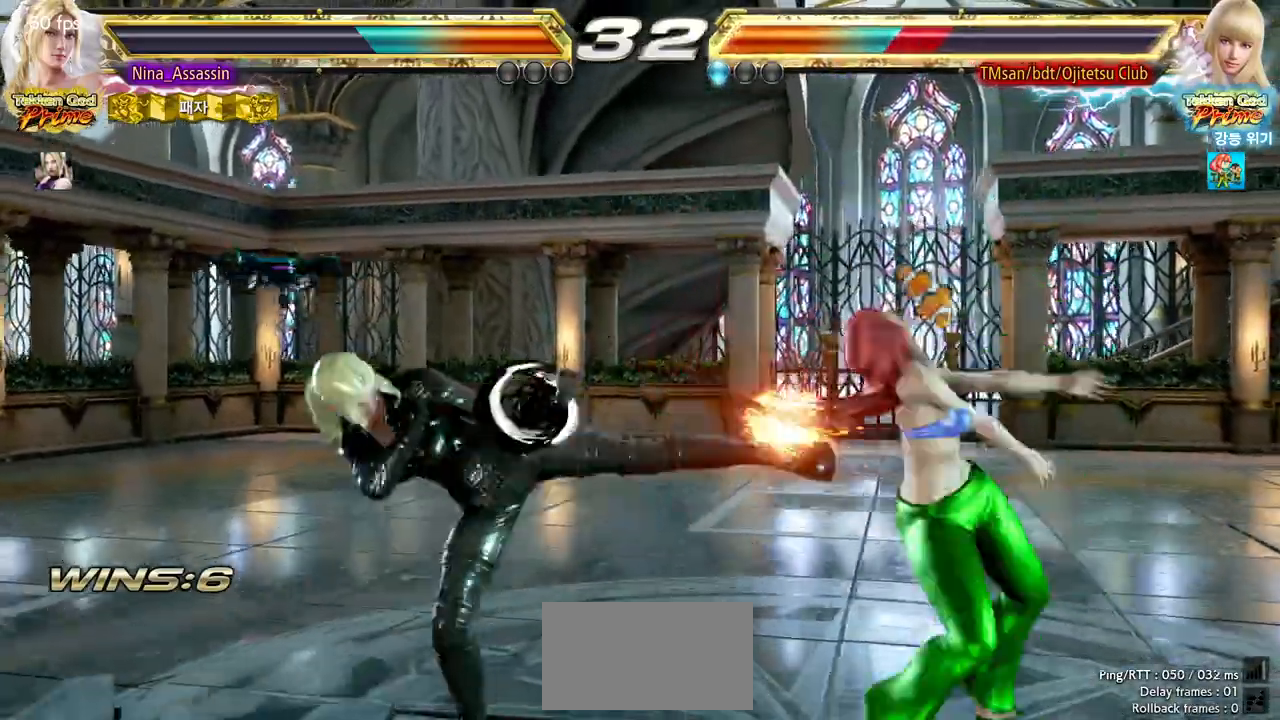
{"dt_ms": 500, "buttons": [], "left_stick": "down-right", "events": [[450, "left_stick", "down-right"]]}
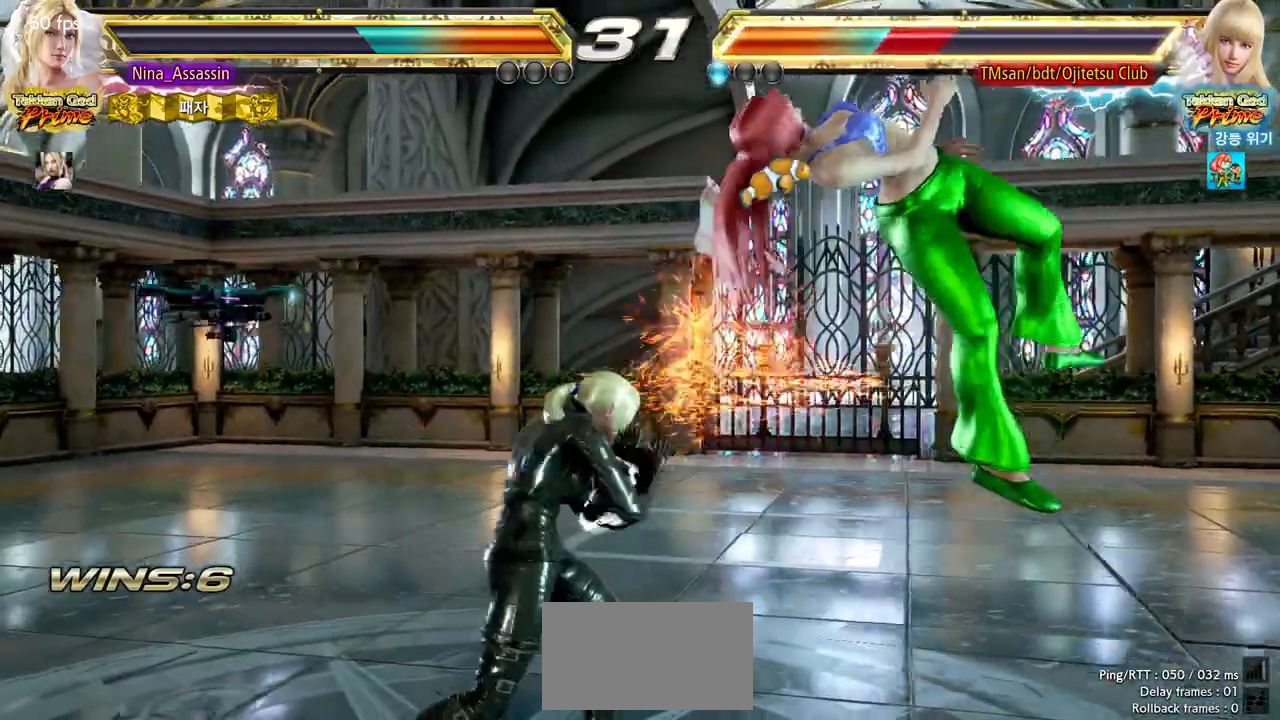
{"dt_ms": 500, "buttons": [], "left_stick": "right", "events": [[17, "CROSS", "down"], [100, "CROSS", "up"], [133, "TRIANGLE", "down"], [150, "left_stick", "center"], [200, "TRIANGLE", "up"], [283, "left_stick", "right"]]}
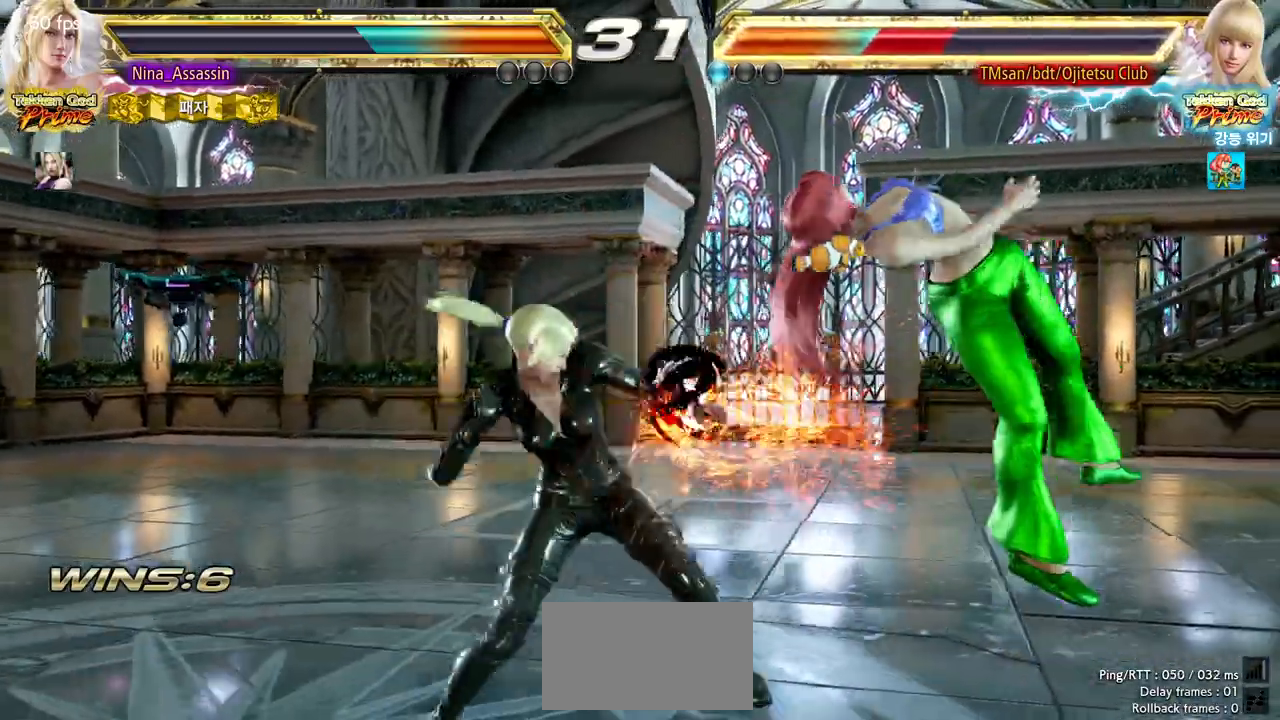
{"dt_ms": 500, "buttons": [], "left_stick": "center", "events": [[267, "left_stick", "center"], [400, "SQUARE", "down"], [450, "SQUARE", "up"]]}